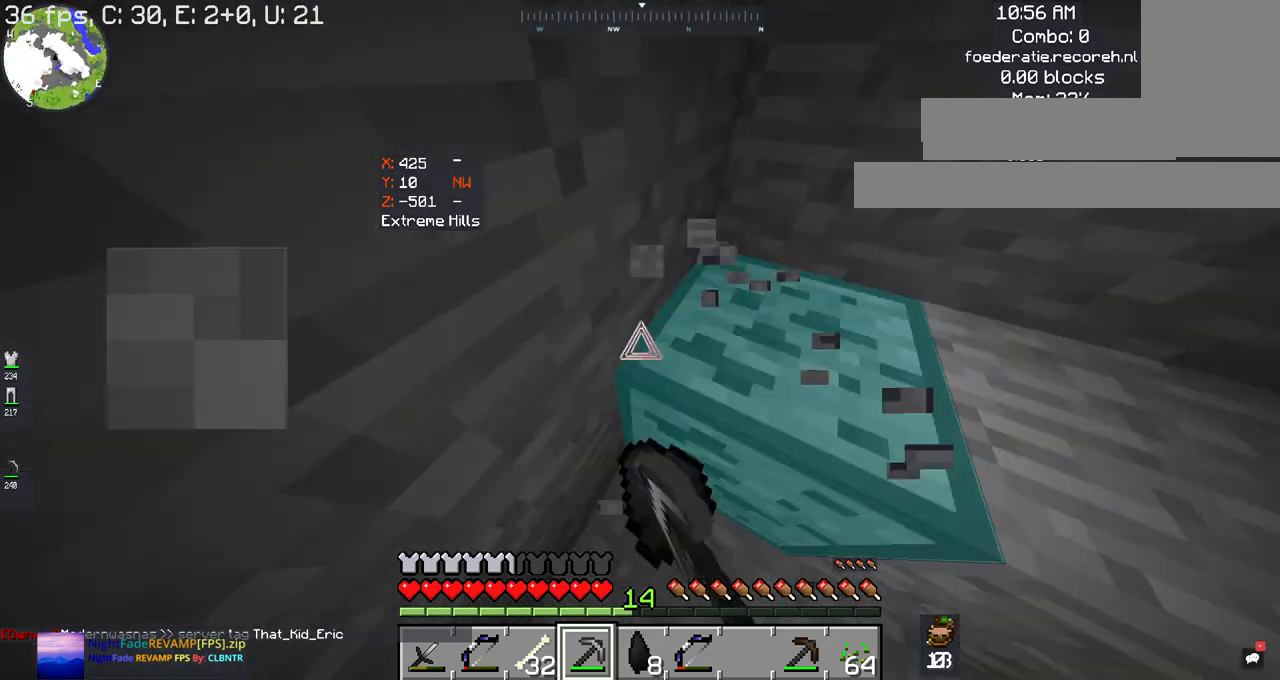
Gameplay with keyboard and mouse; each line is a JSON object with the keys and mouse buttons held at the frame after it. "events" lists presses ("down") and releases ("up") of "a", "d", "s", "space", "w", "mouse_left" and "mouse_right" between this image and that frame as [ms after this image, input, new state], when the widget could be followed in between. "mouse_left", "mouse_right" = the "left", "right" buttons of the "mouse" list. No other keys are recorded. Fast repeated clicks can show as one long hold. Mouse movement is not recorded.
{"keys": ["w"], "mouse": ["left"], "events": []}
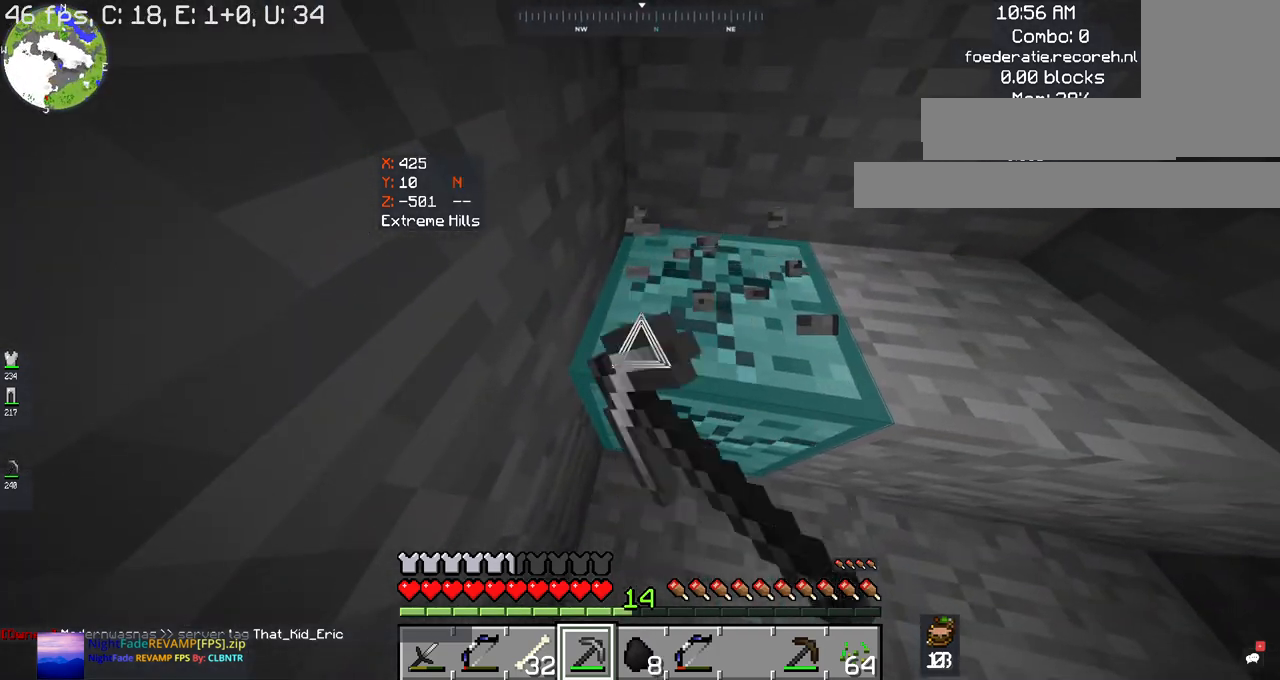
{"keys": ["w"], "mouse": ["left"], "events": []}
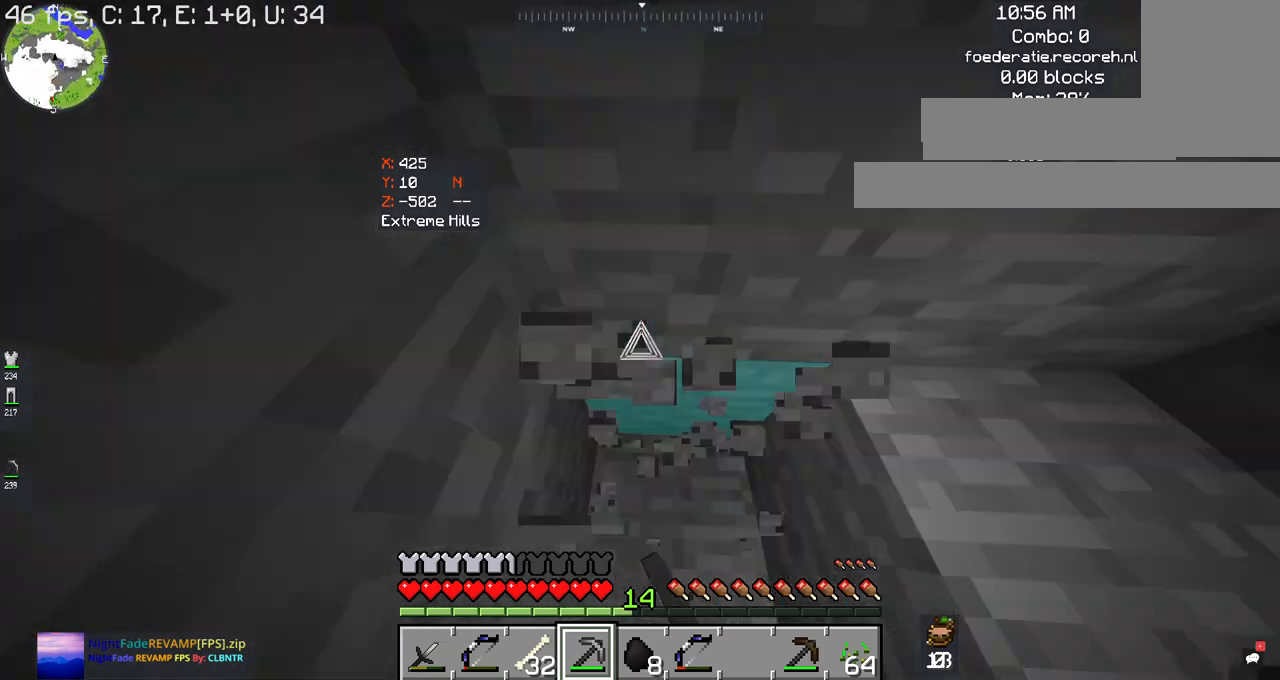
{"keys": ["d", "w"], "mouse": [], "events": [[200, "mouse_left", "up"], [367, "d", "down"]]}
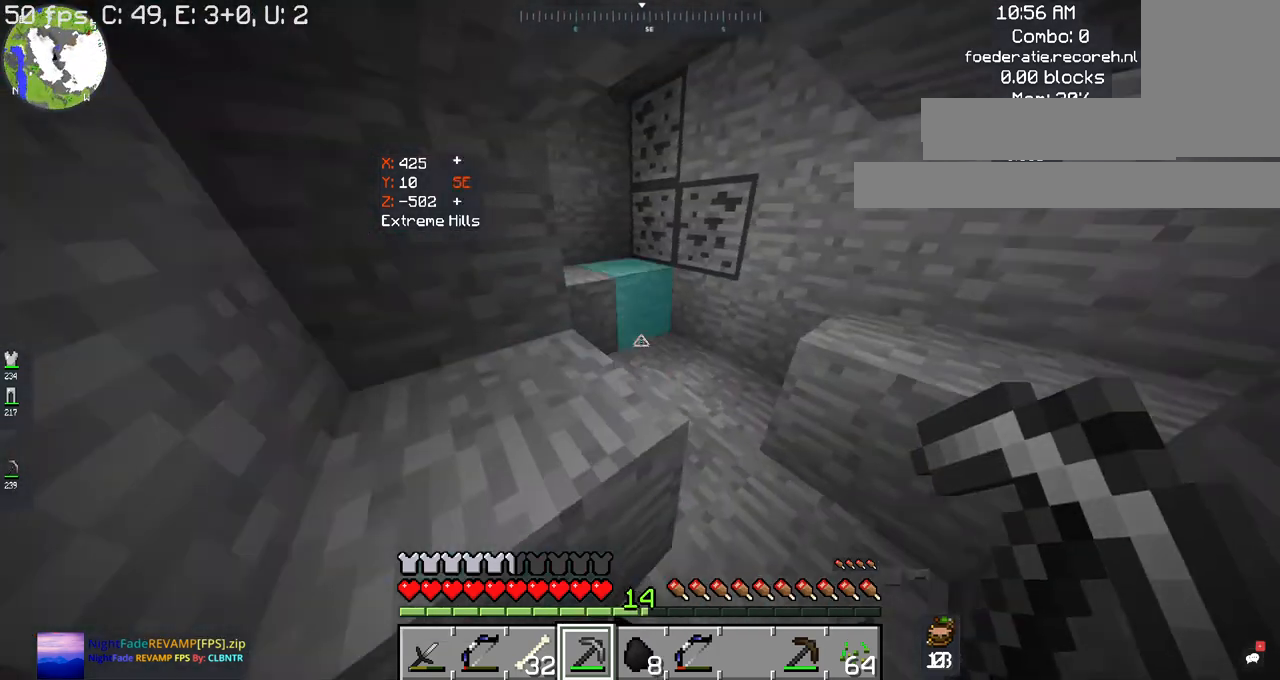
{"keys": ["w"], "mouse": ["left"], "events": [[200, "d", "up"], [234, "mouse_left", "down"]]}
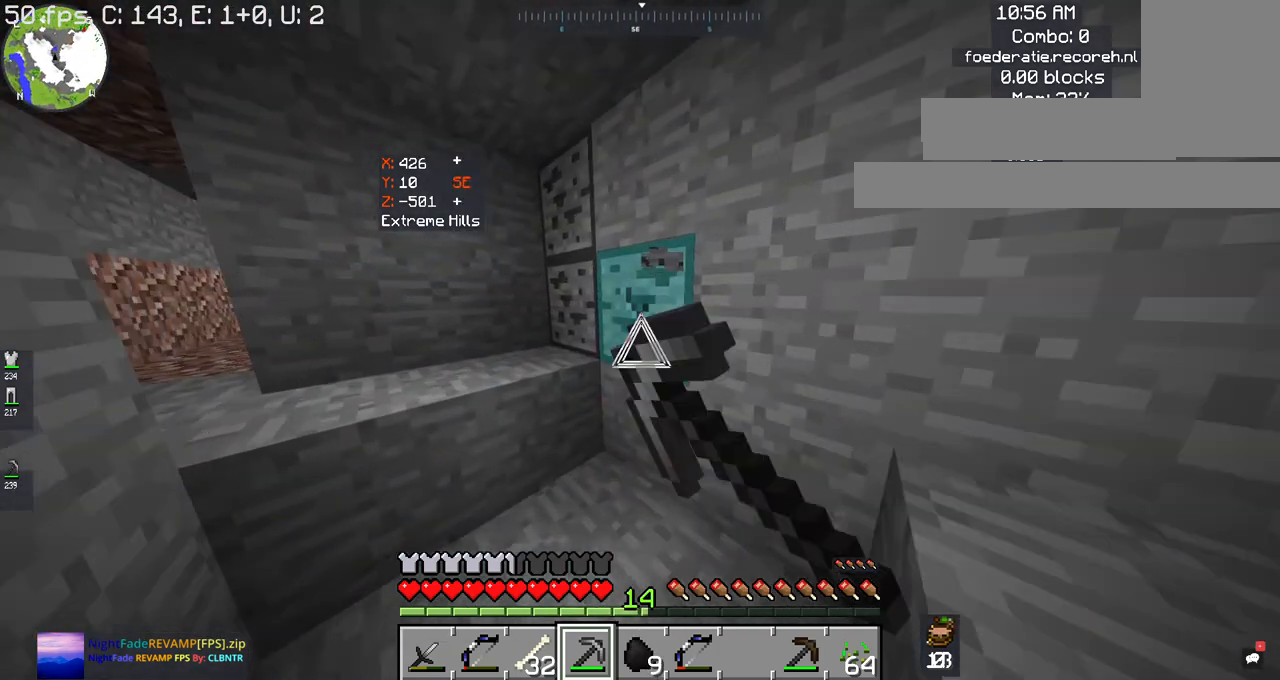
{"keys": [], "mouse": ["left"], "events": [[200, "w", "up"]]}
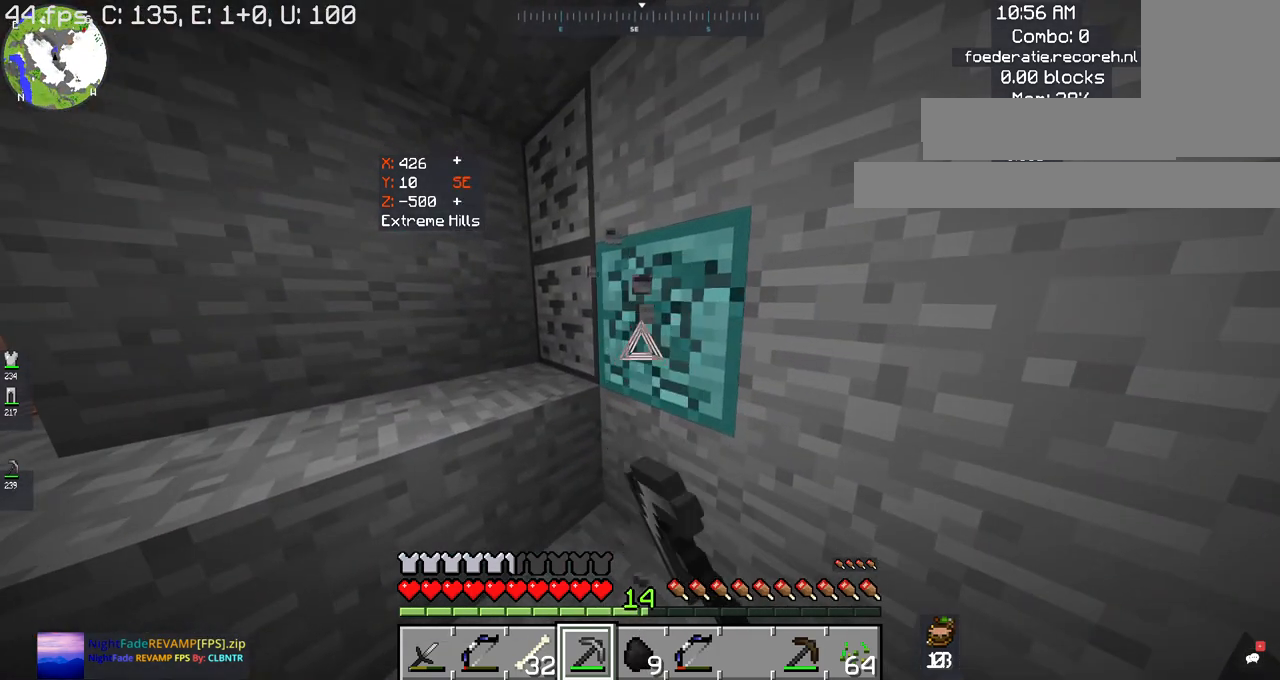
{"keys": [], "mouse": ["left"], "events": []}
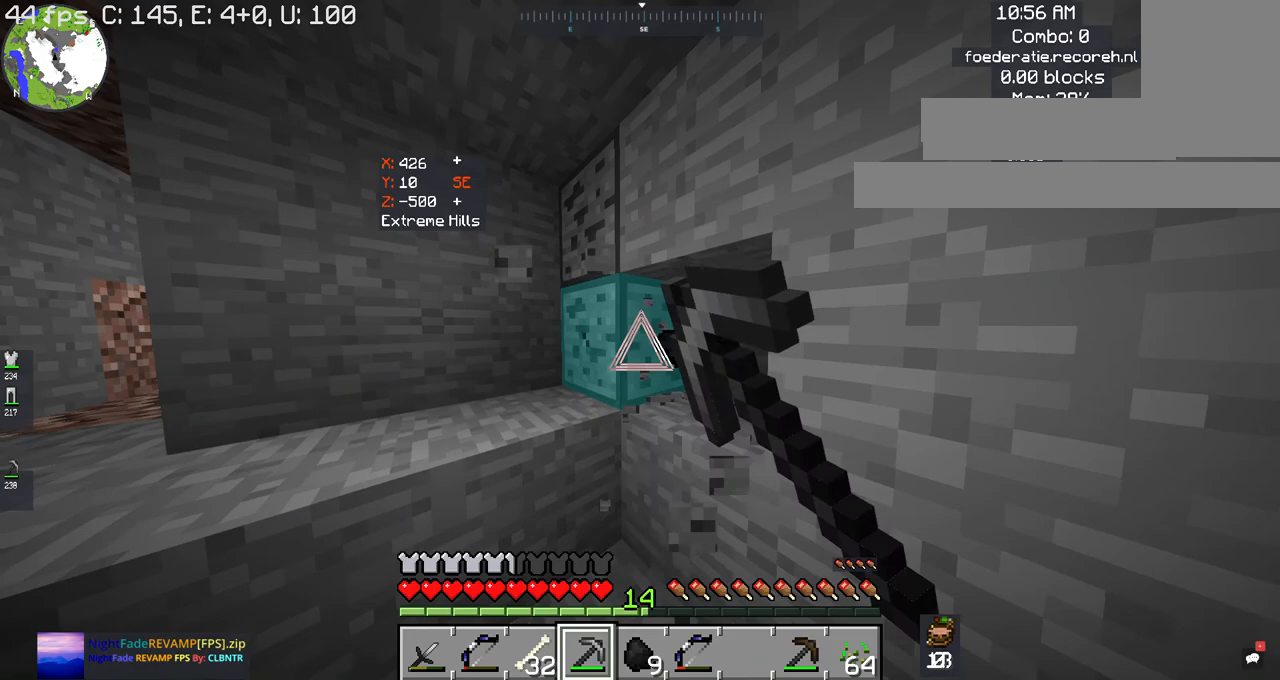
{"keys": [], "mouse": ["left"], "events": []}
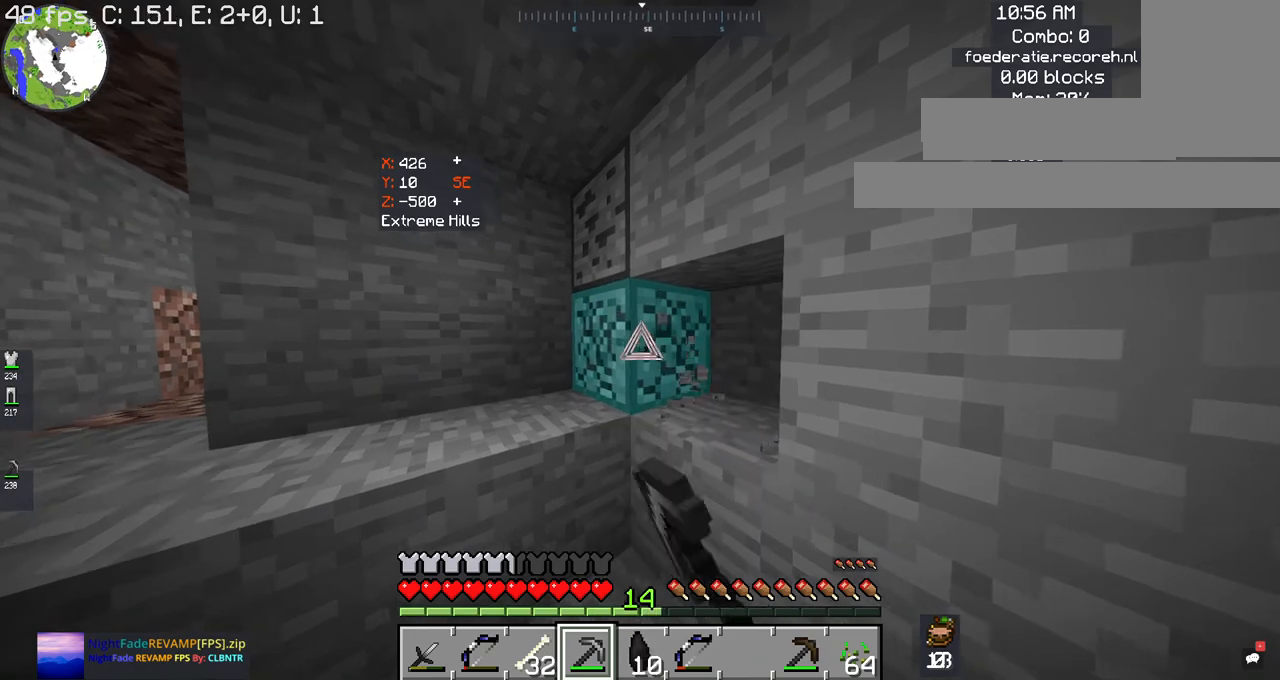
{"keys": [], "mouse": ["left"], "events": []}
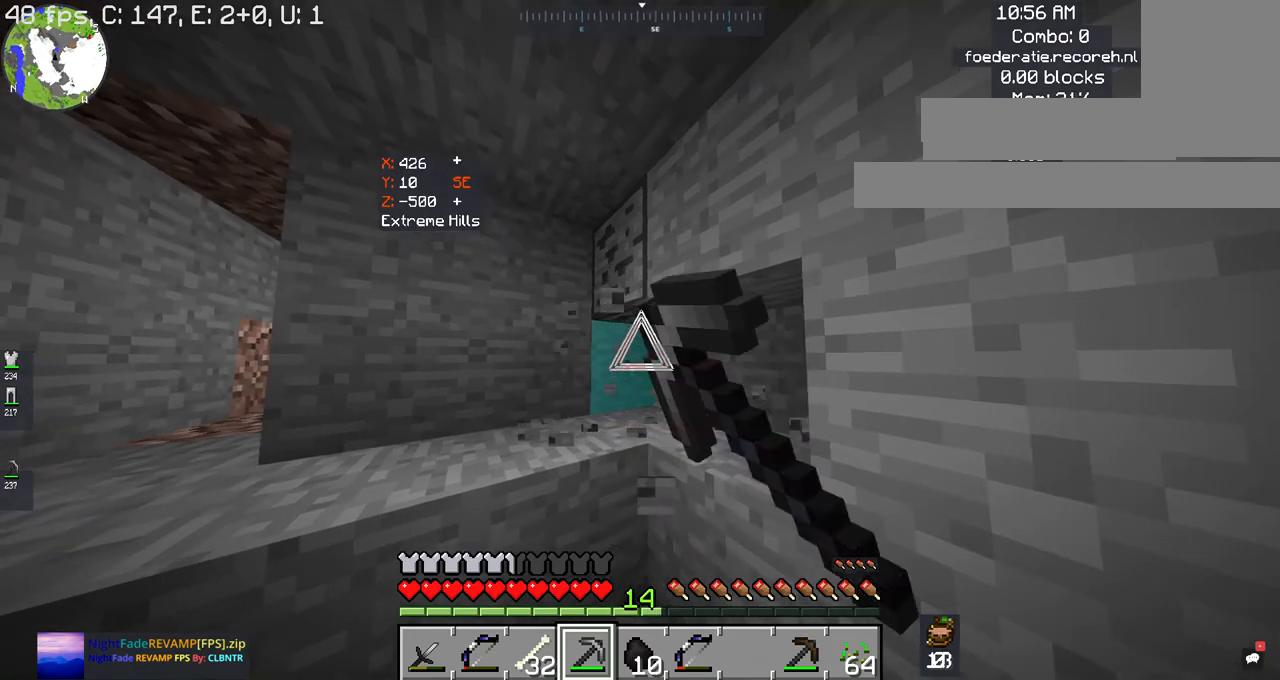
{"keys": [], "mouse": ["left"], "events": []}
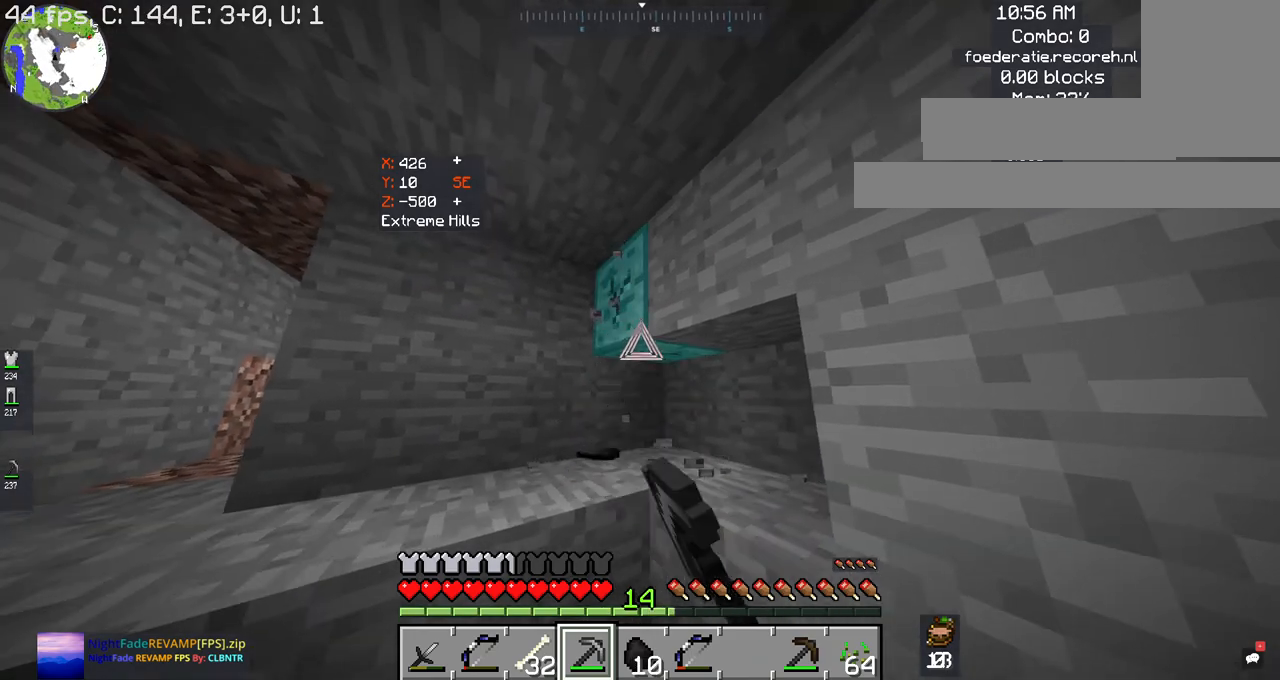
{"keys": [], "mouse": ["left"], "events": []}
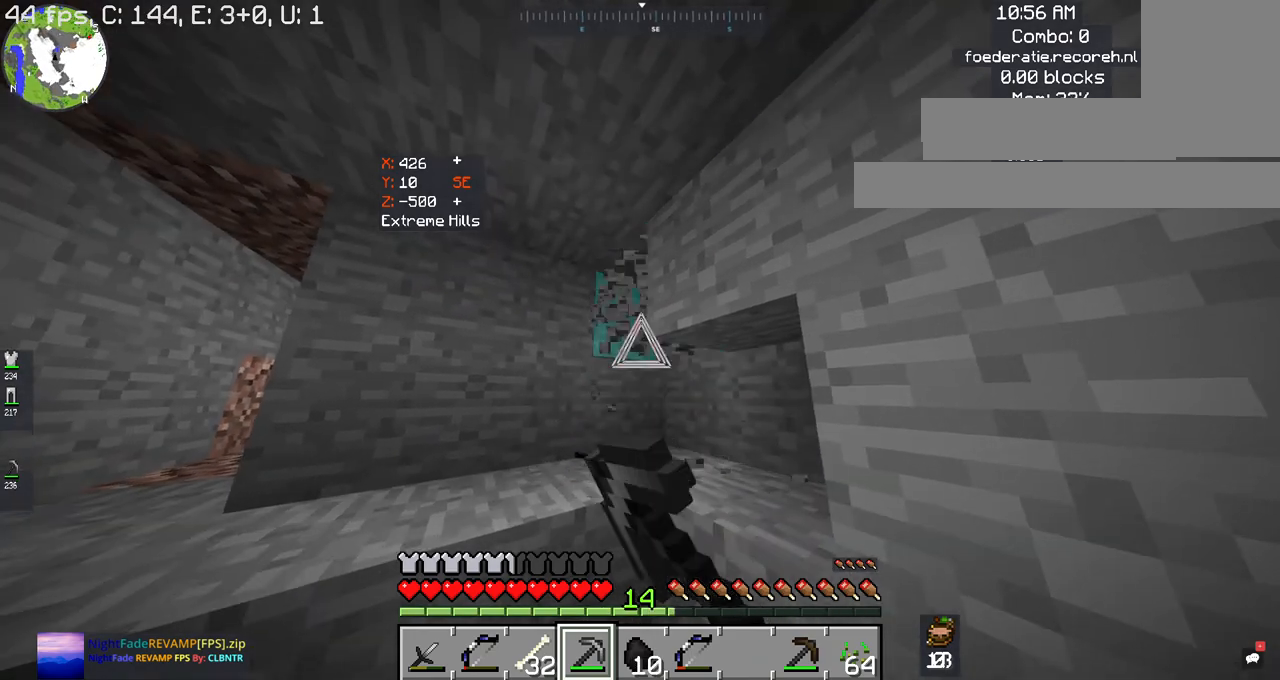
{"keys": ["space", "w"], "mouse": [], "events": [[334, "w", "down"], [400, "mouse_left", "up"], [500, "space", "down"]]}
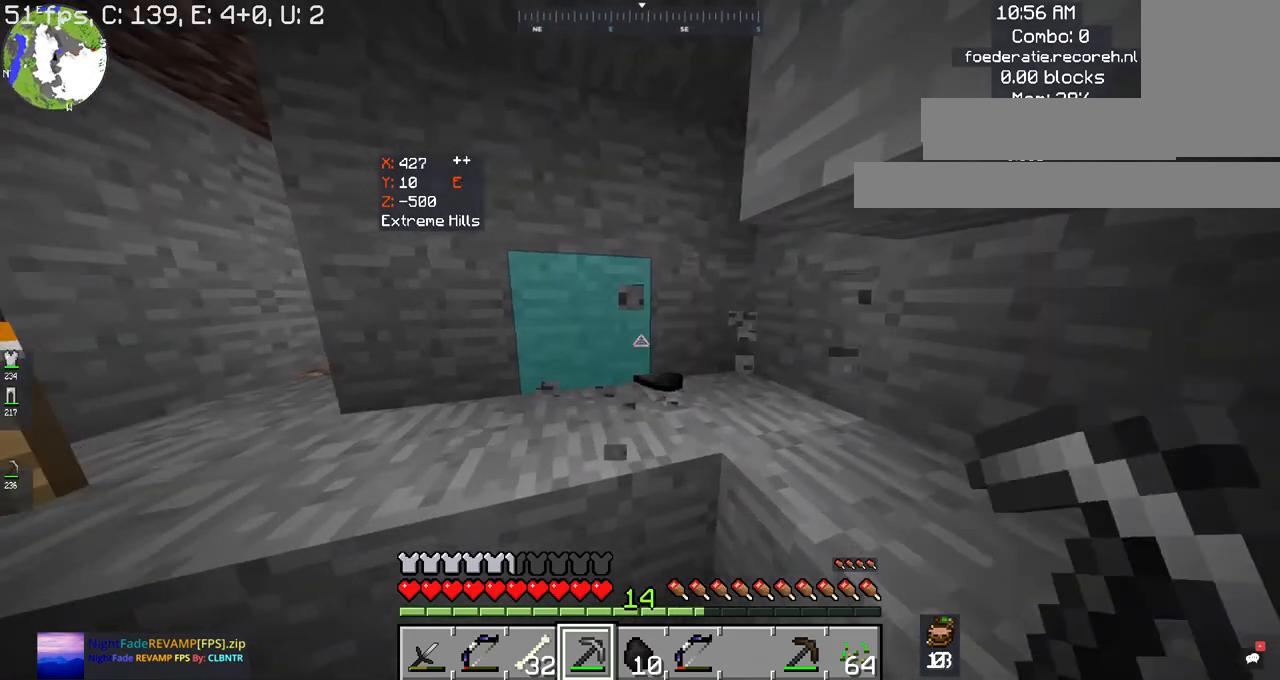
{"keys": ["d", "w"], "mouse": ["right"], "events": [[334, "d", "down"], [334, "mouse_right", "down"], [334, "space", "up"]]}
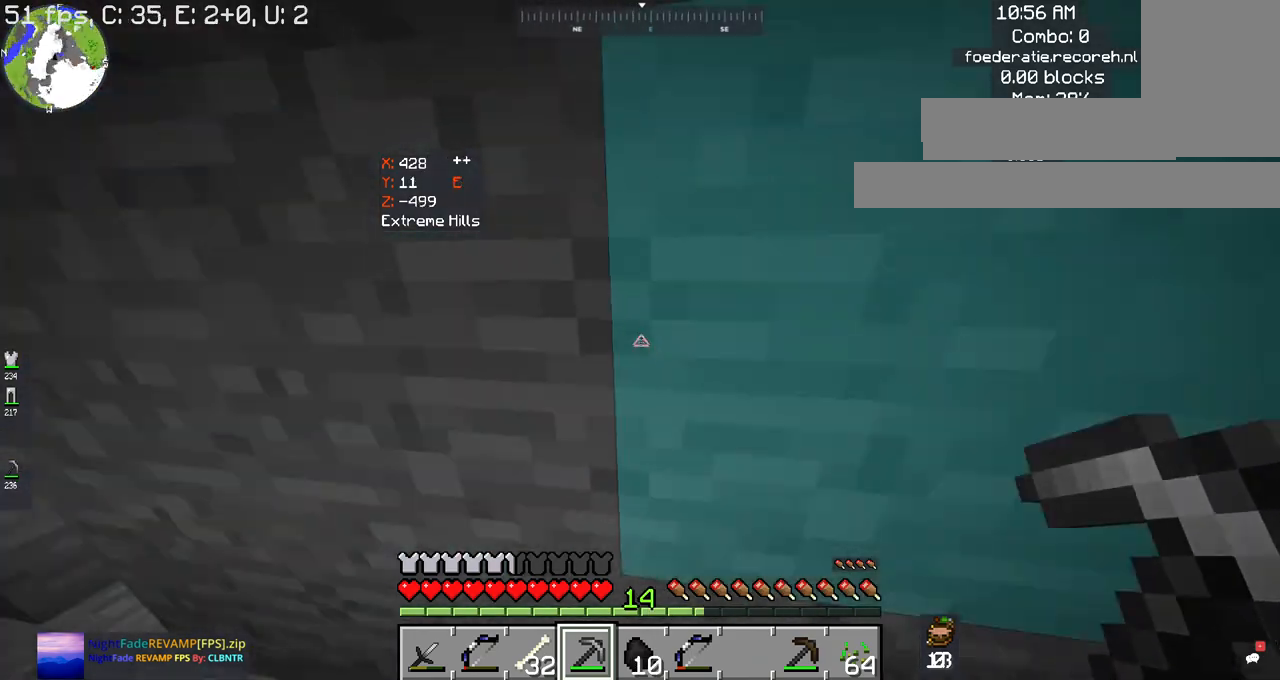
{"keys": ["w"], "mouse": [], "events": [[34, "d", "up"], [34, "mouse_right", "up"]]}
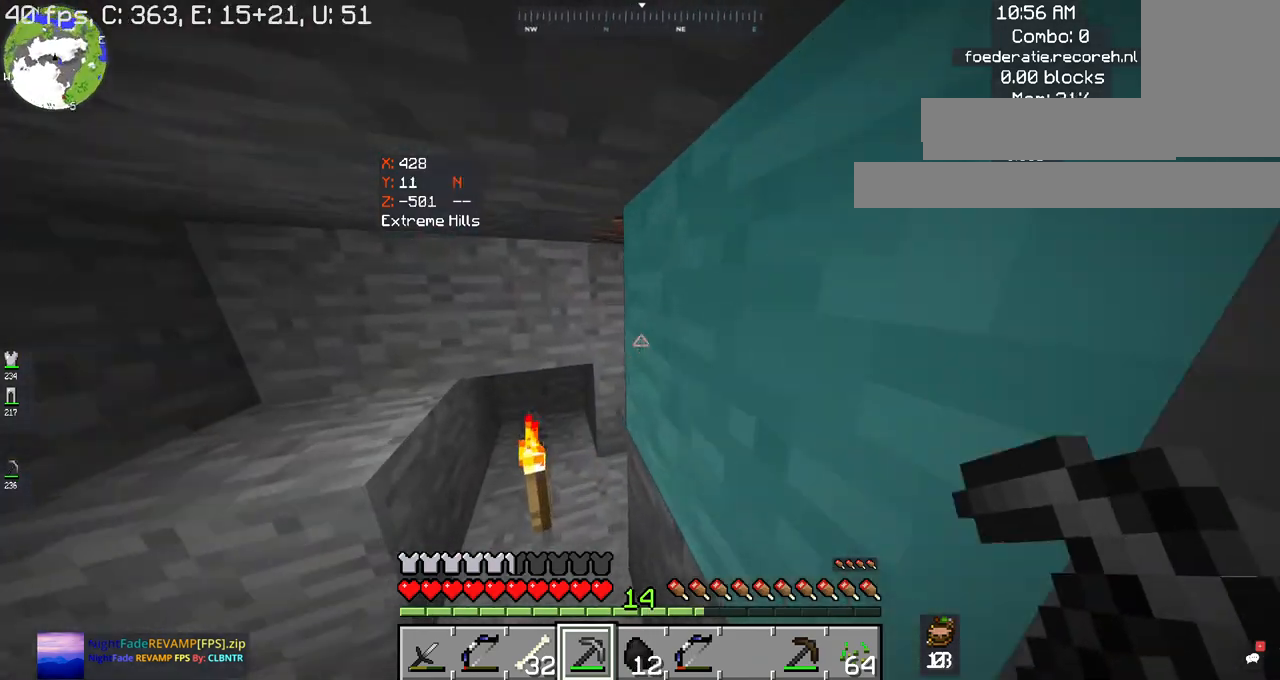
{"keys": ["w"], "mouse": [], "events": []}
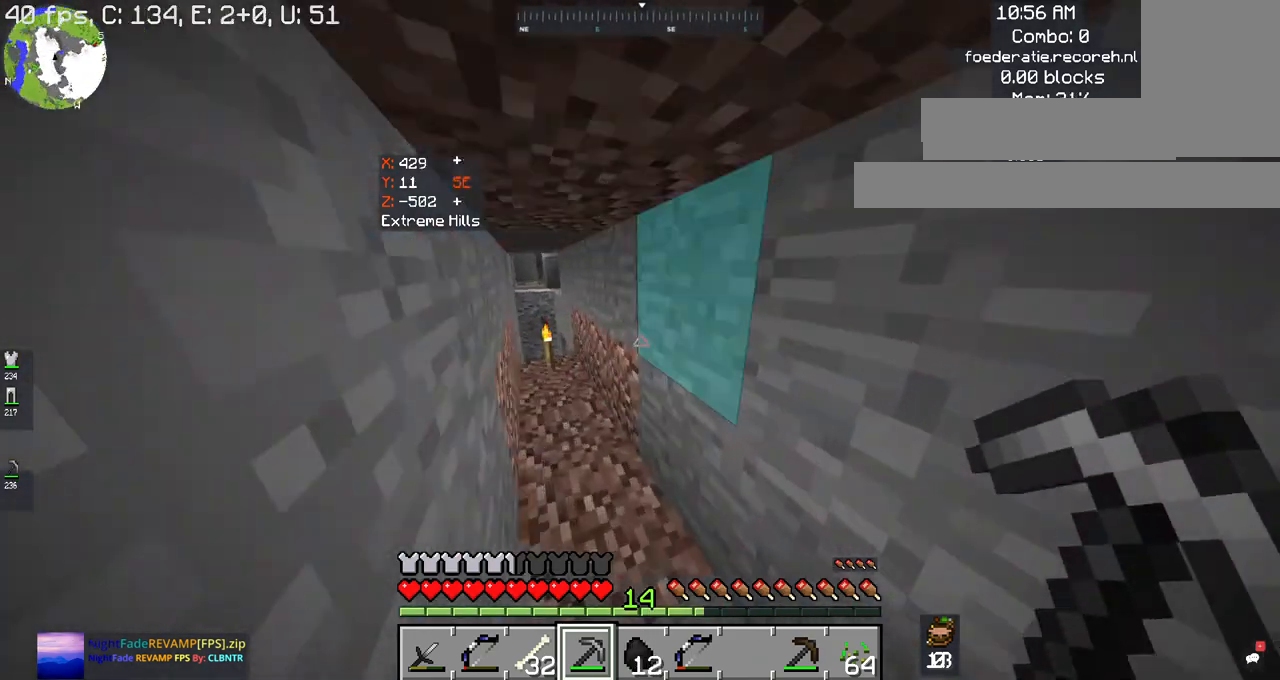
{"keys": ["space", "w"], "mouse": [], "events": [[267, "space", "down"]]}
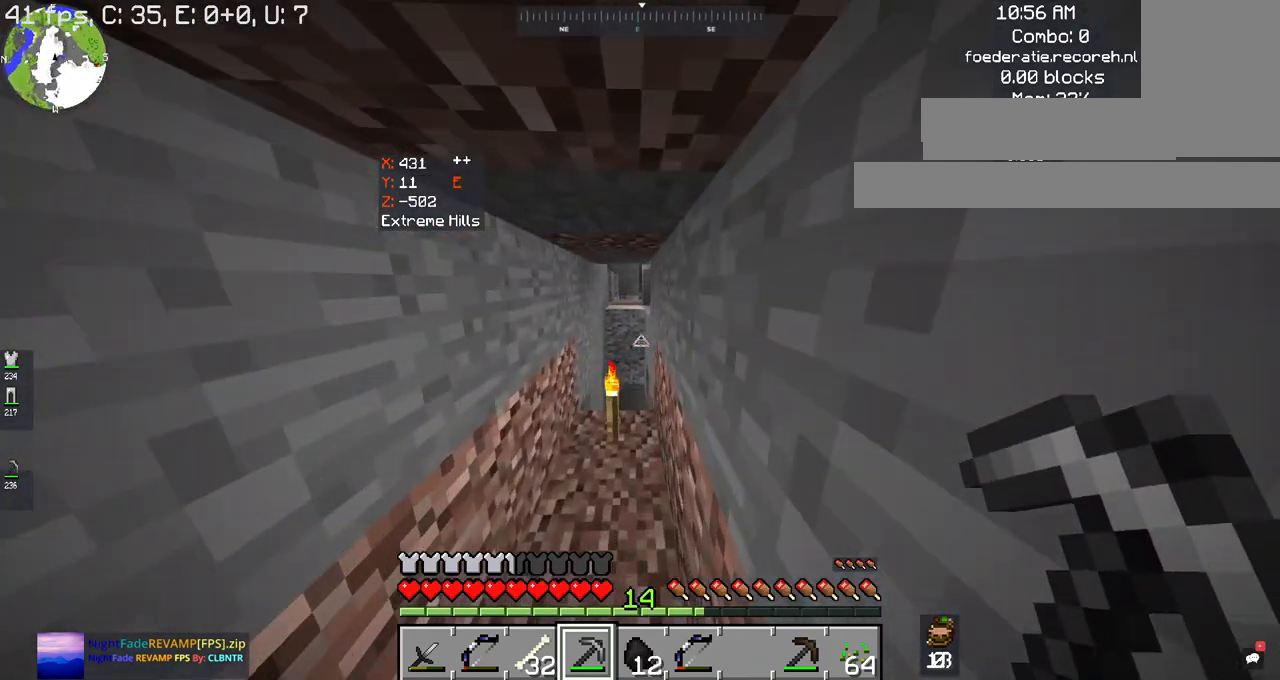
{"keys": ["w"], "mouse": [], "events": [[334, "space", "up"]]}
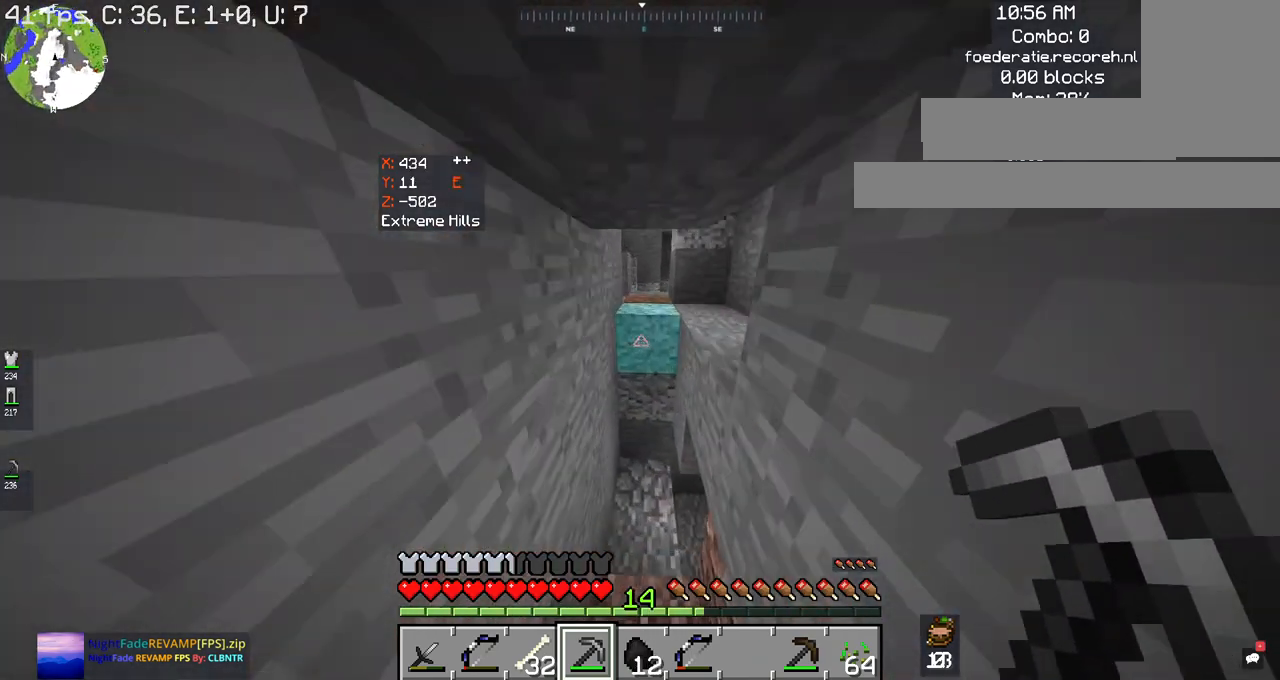
{"keys": [], "mouse": [], "events": [[100, "w", "up"]]}
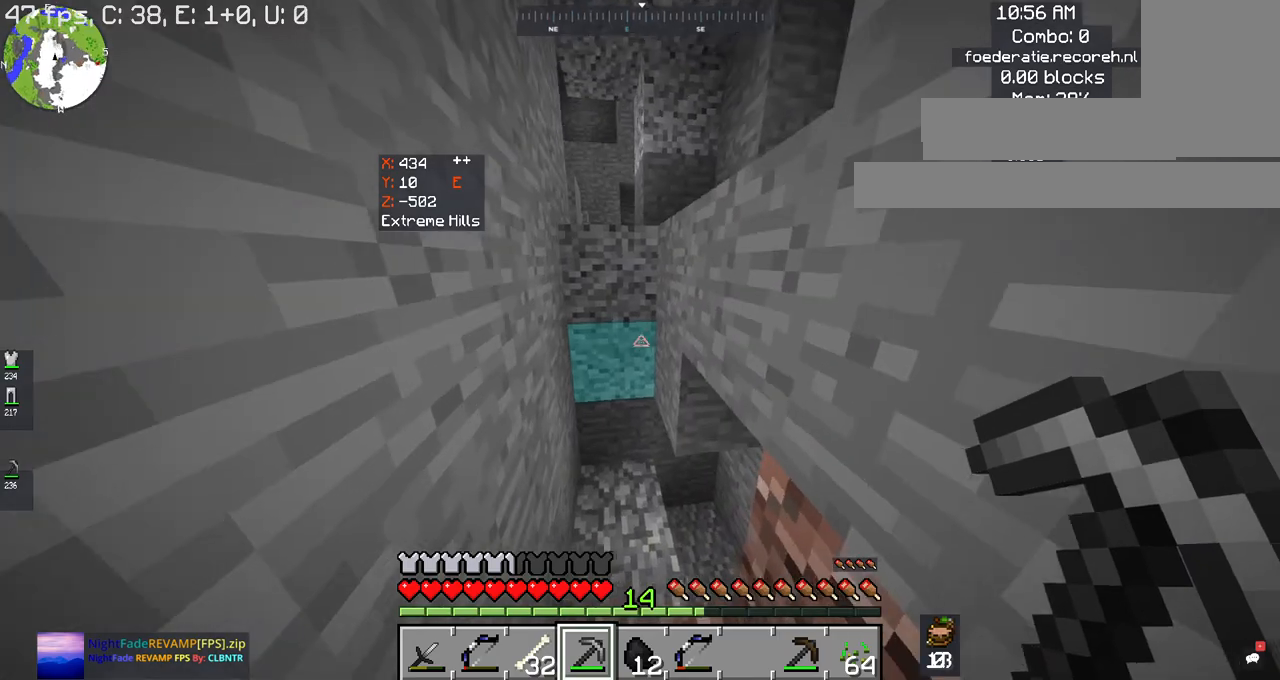
{"keys": [], "mouse": ["left"], "events": [[334, "mouse_left", "down"]]}
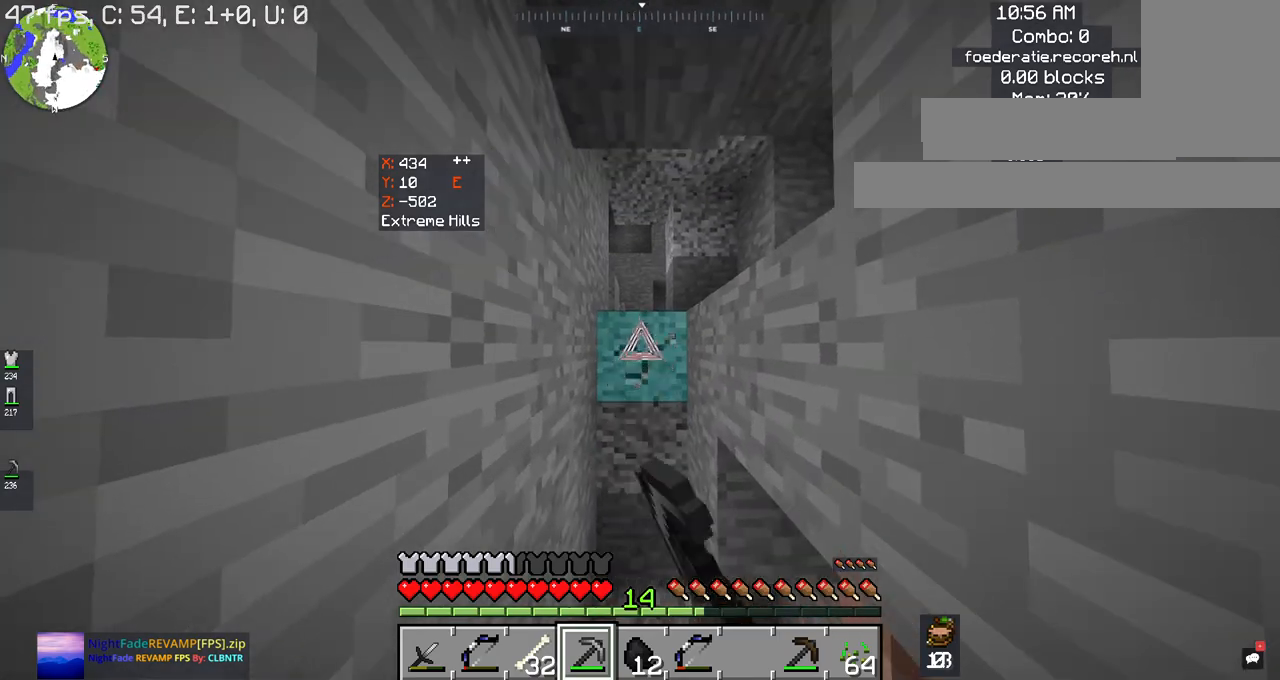
{"keys": [], "mouse": ["left"], "events": []}
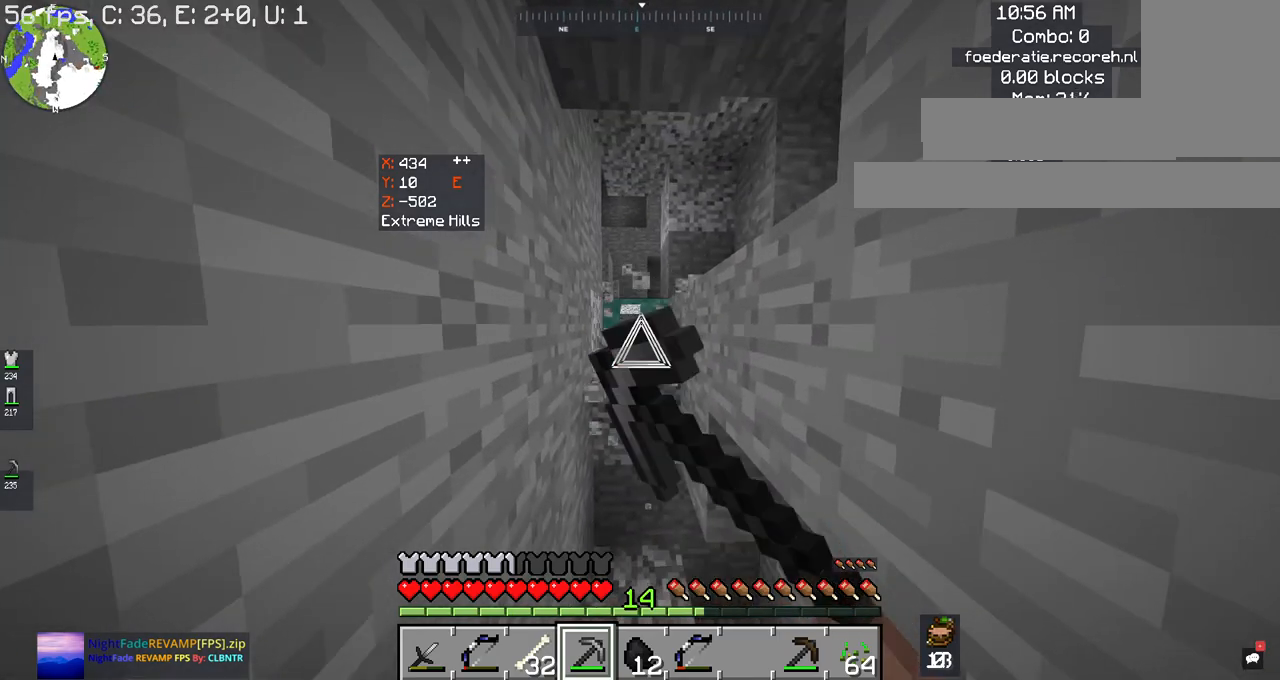
{"keys": ["s", "space"], "mouse": [], "events": [[167, "mouse_left", "up"], [200, "s", "down"], [267, "space", "down"]]}
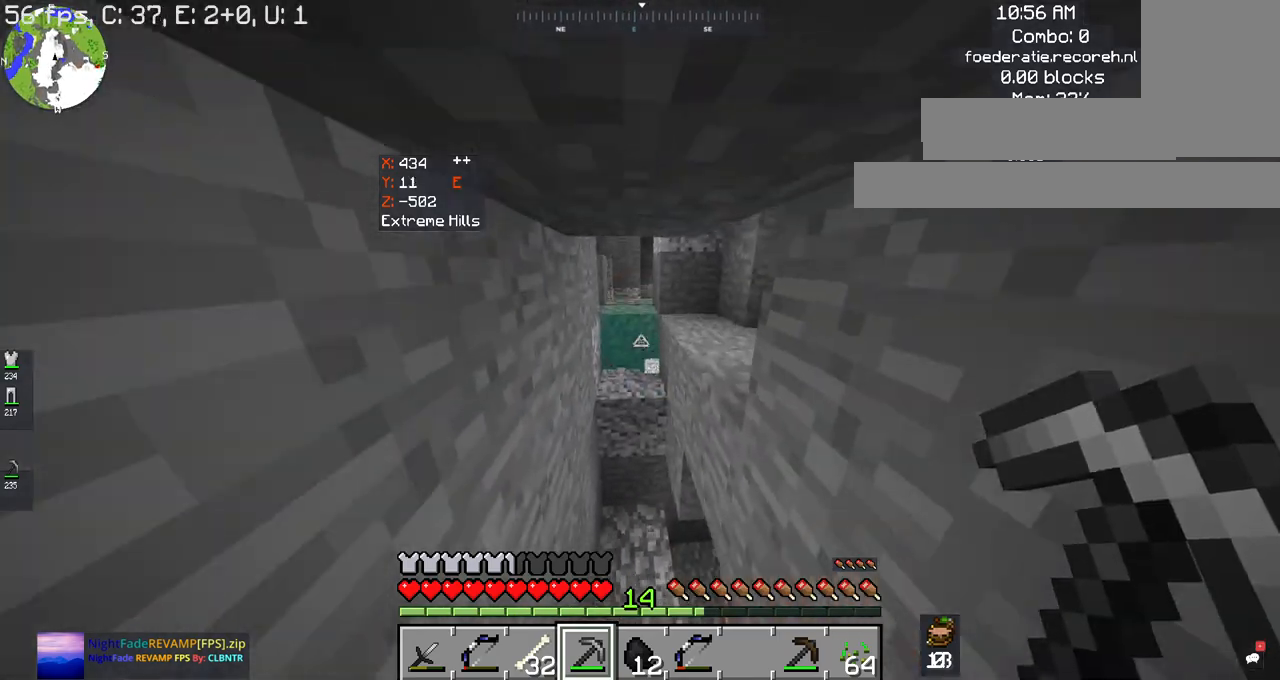
{"keys": [], "mouse": [], "events": [[100, "space", "up"], [200, "s", "up"], [367, "w", "down"], [500, "w", "up"]]}
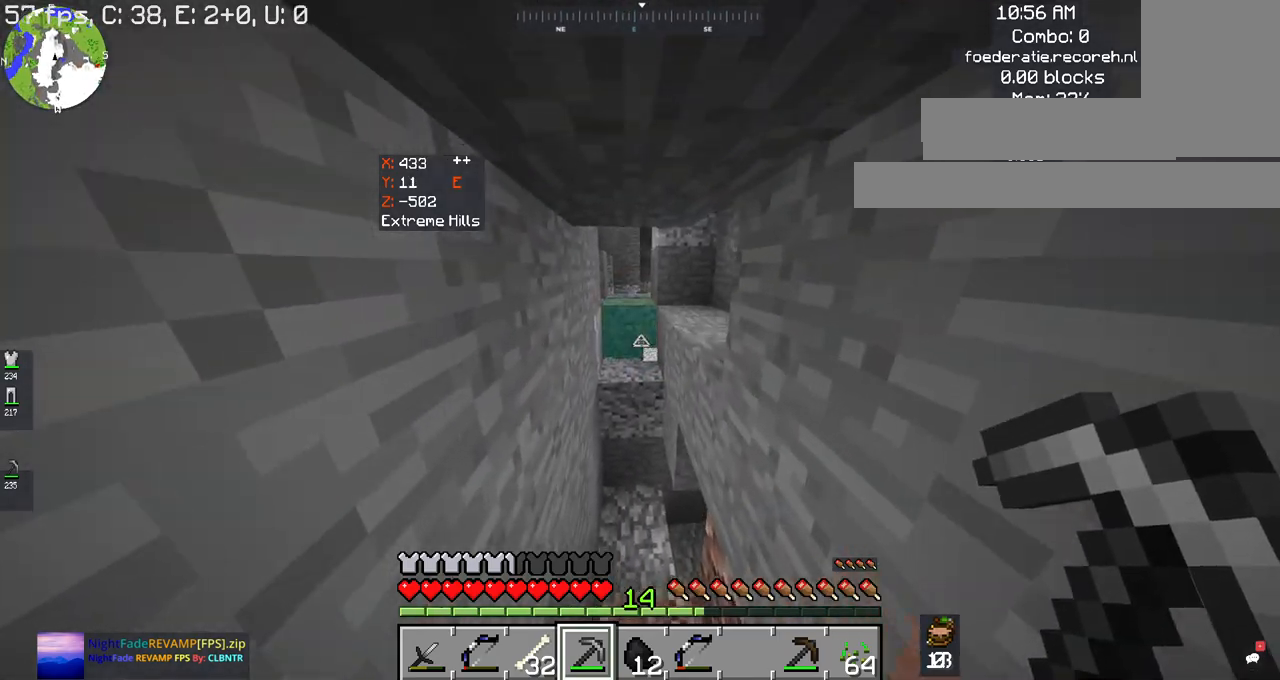
{"keys": ["w"], "mouse": [], "events": [[134, "w", "down"], [300, "w", "up"], [500, "w", "down"]]}
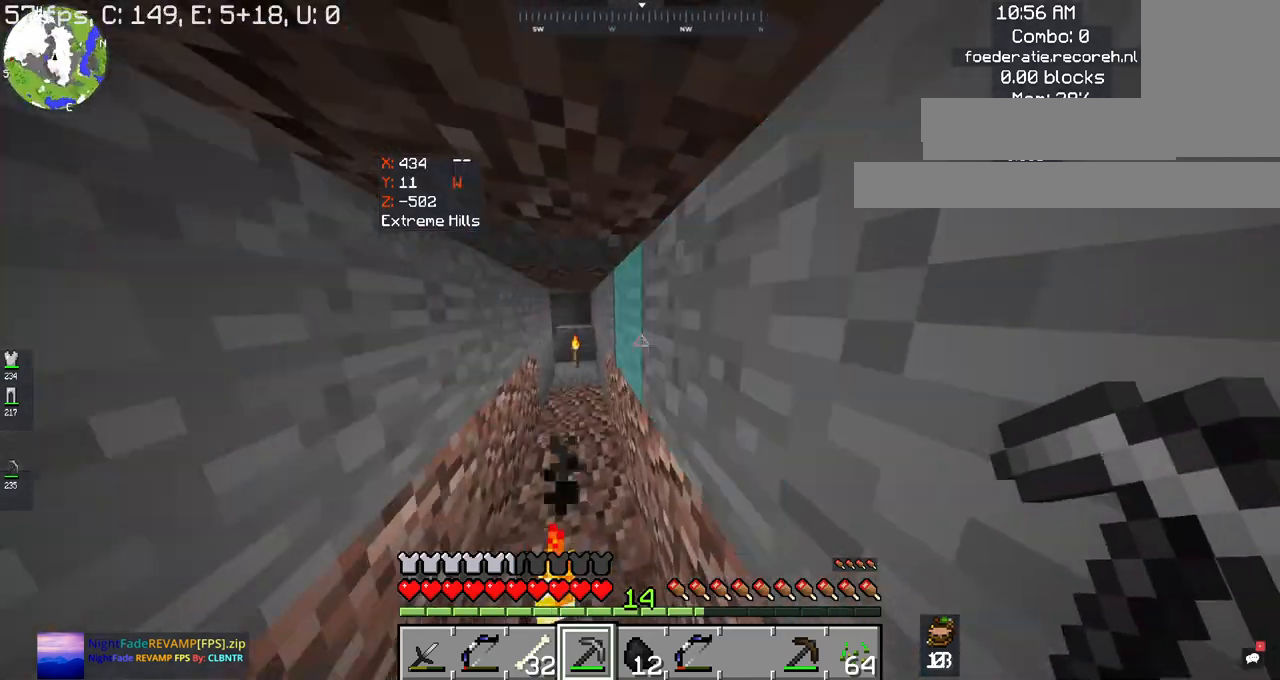
{"keys": ["w"], "mouse": [], "events": []}
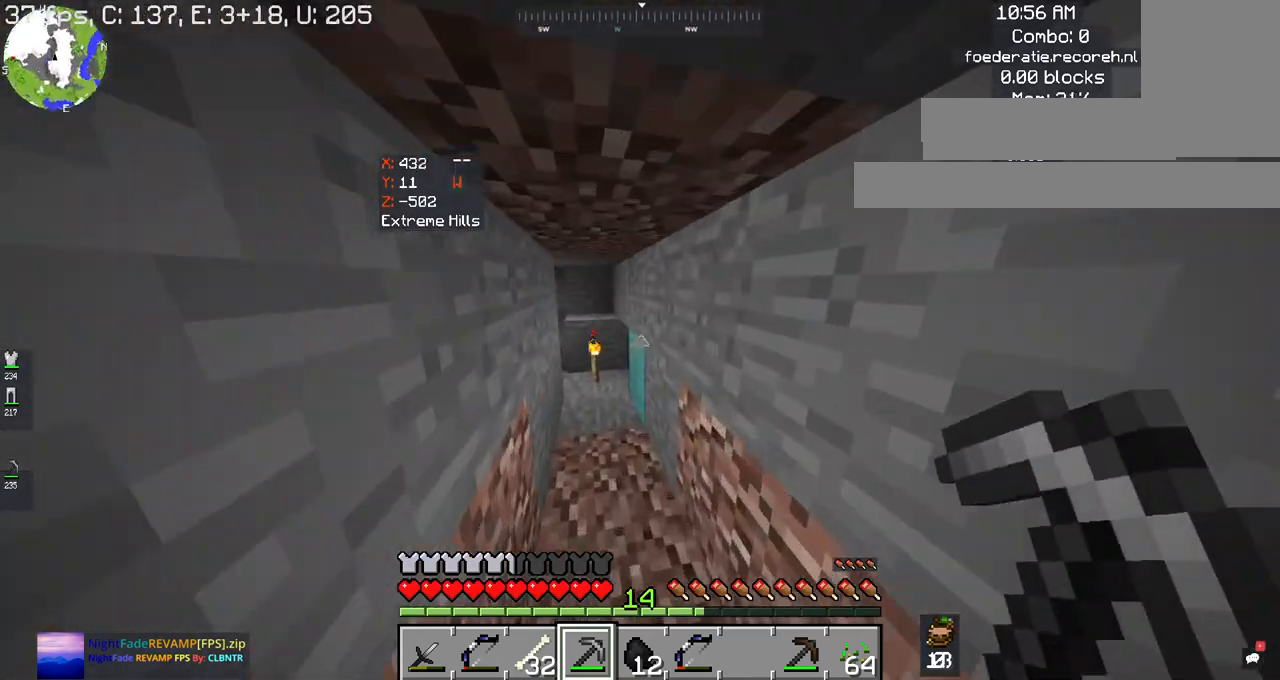
{"keys": ["w"], "mouse": [], "events": []}
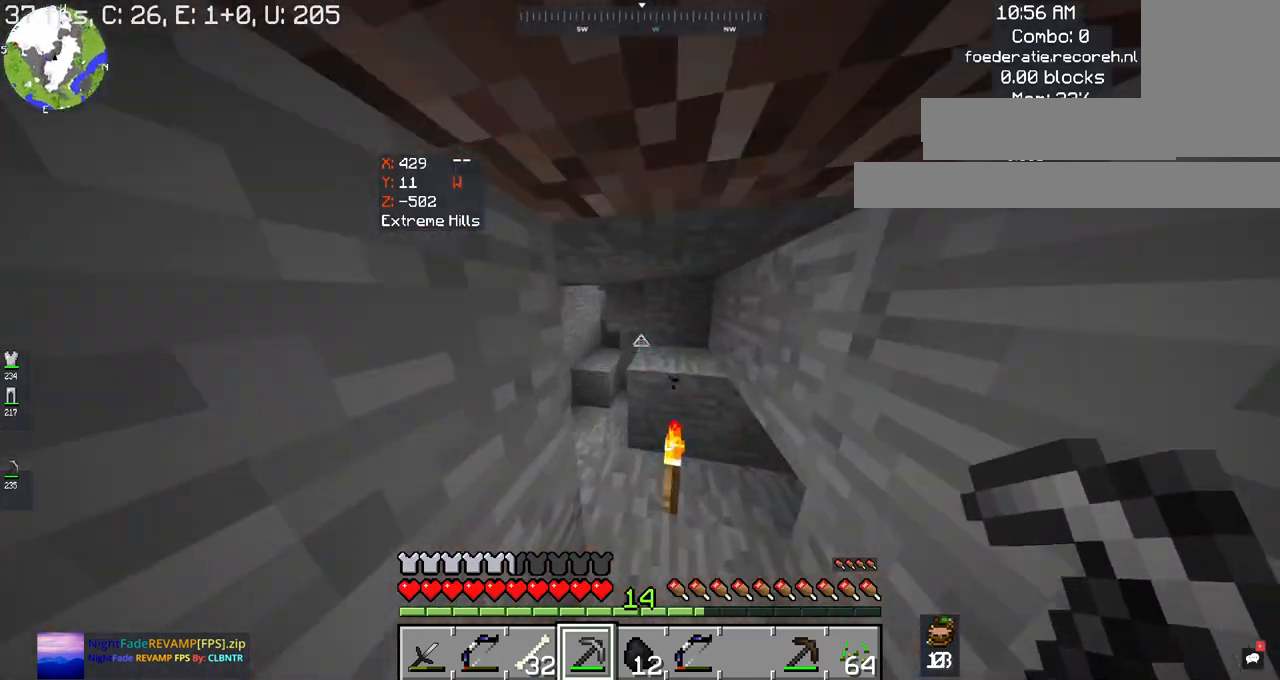
{"keys": ["w"], "mouse": [], "events": [[300, "w", "up"], [367, "w", "down"]]}
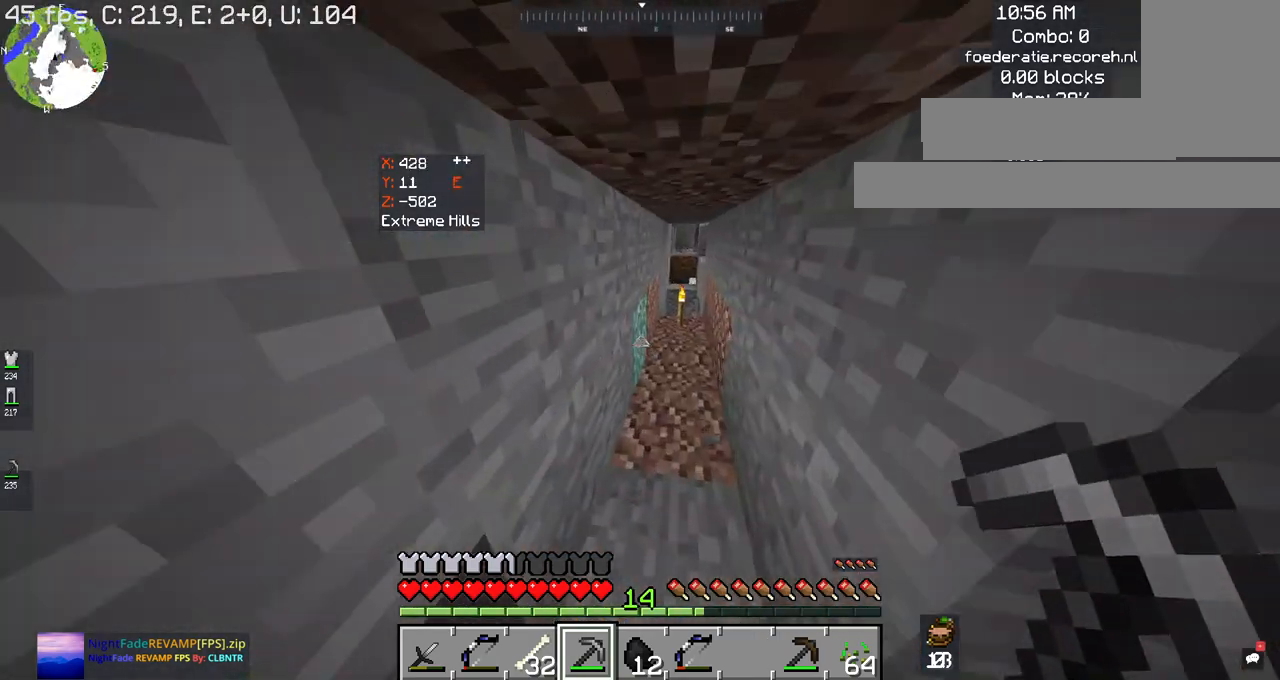
{"keys": ["w"], "mouse": [], "events": []}
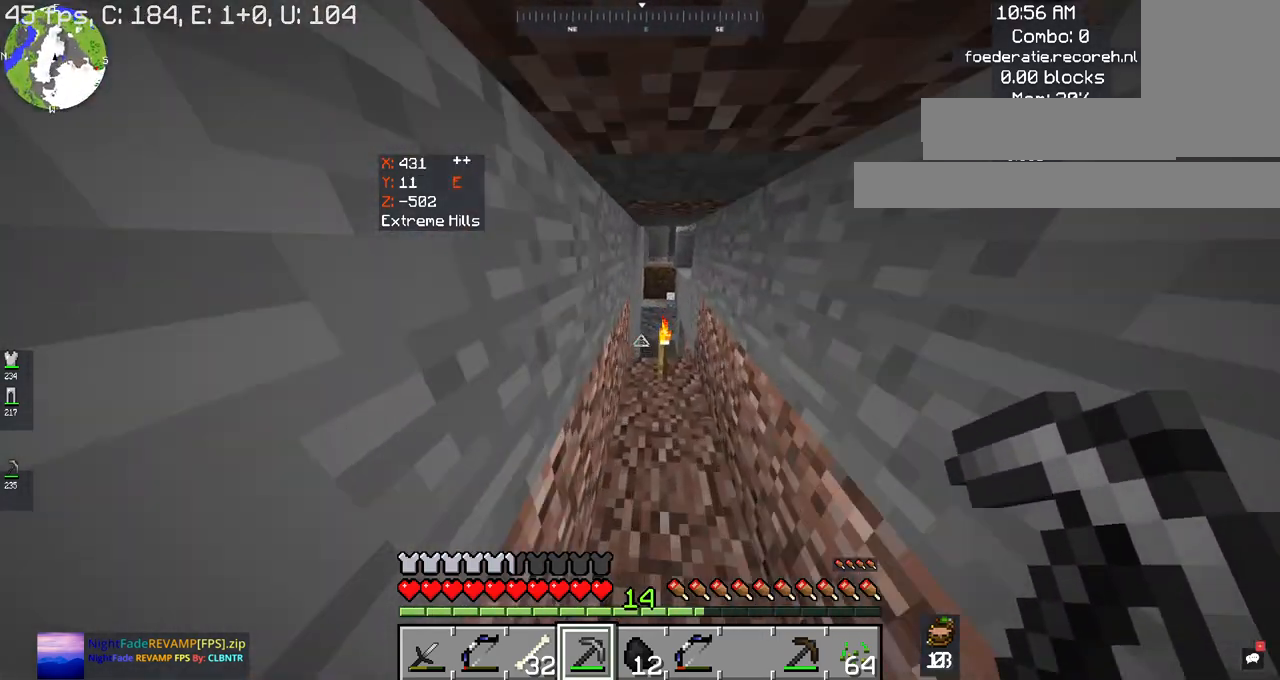
{"keys": ["w"], "mouse": [], "events": [[334, "d", "down"], [500, "d", "up"]]}
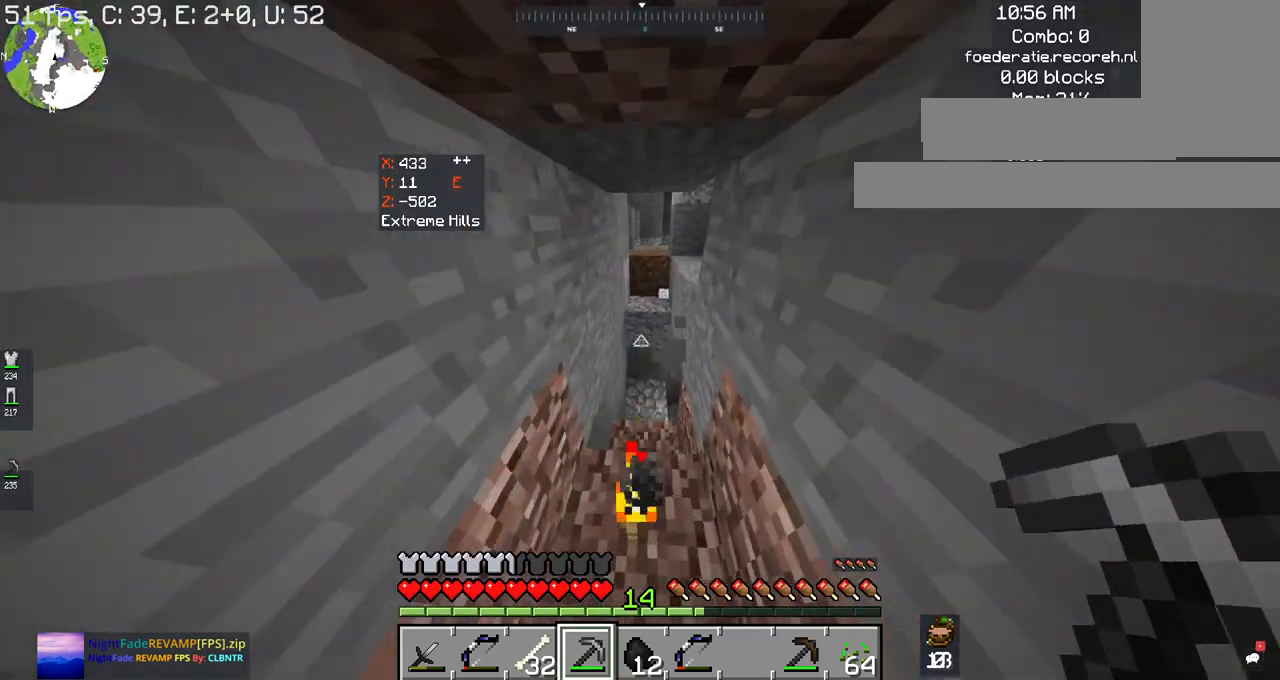
{"keys": ["w"], "mouse": [], "events": []}
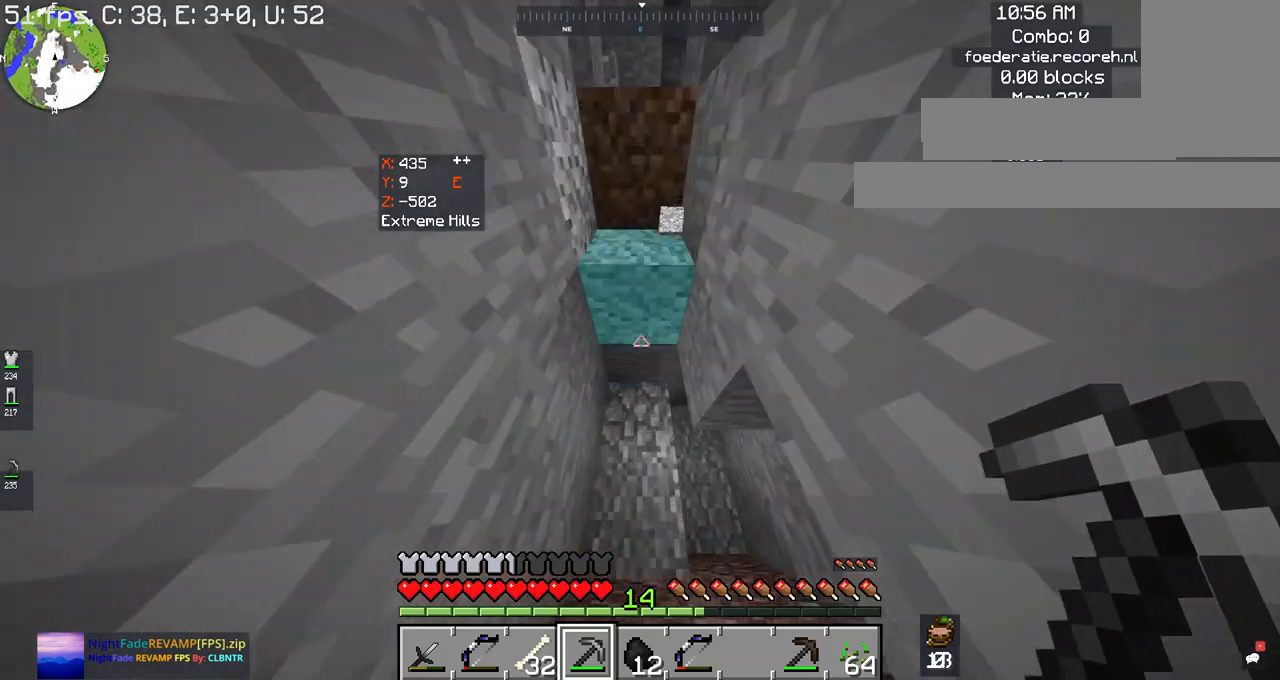
{"keys": [], "mouse": ["left"], "events": [[267, "w", "up"], [467, "mouse_left", "down"]]}
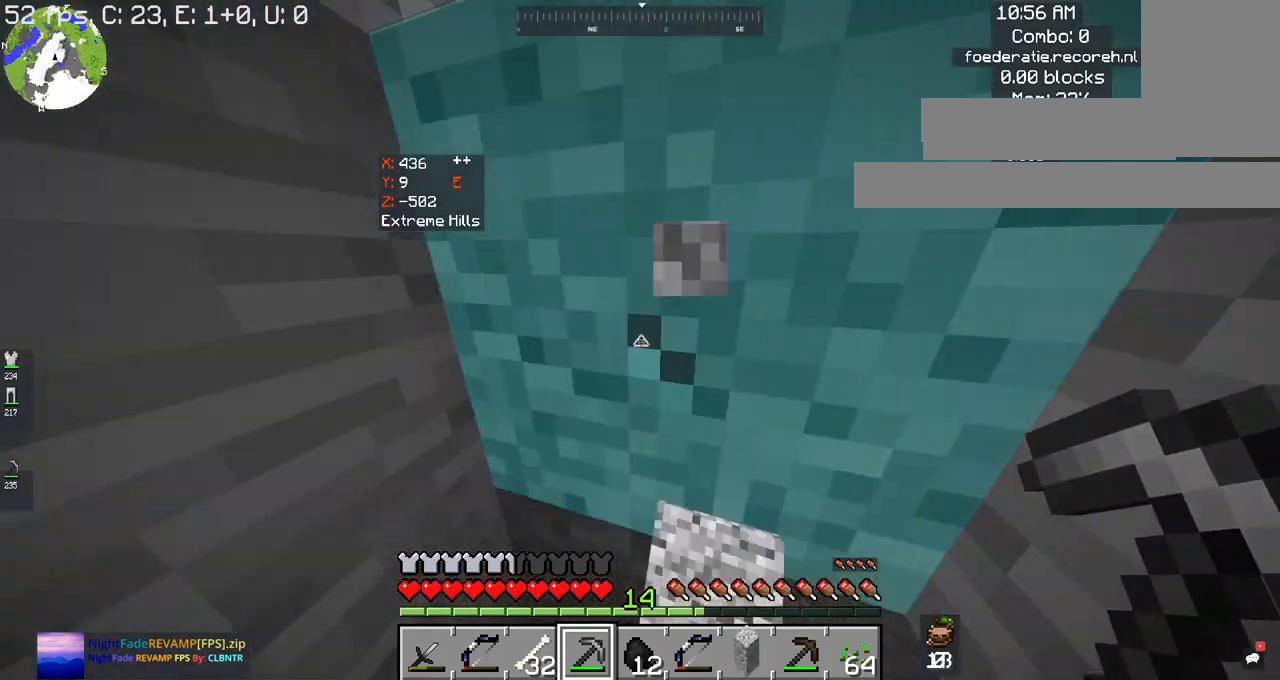
{"keys": ["w"], "mouse": ["left"], "events": [[500, "w", "down"]]}